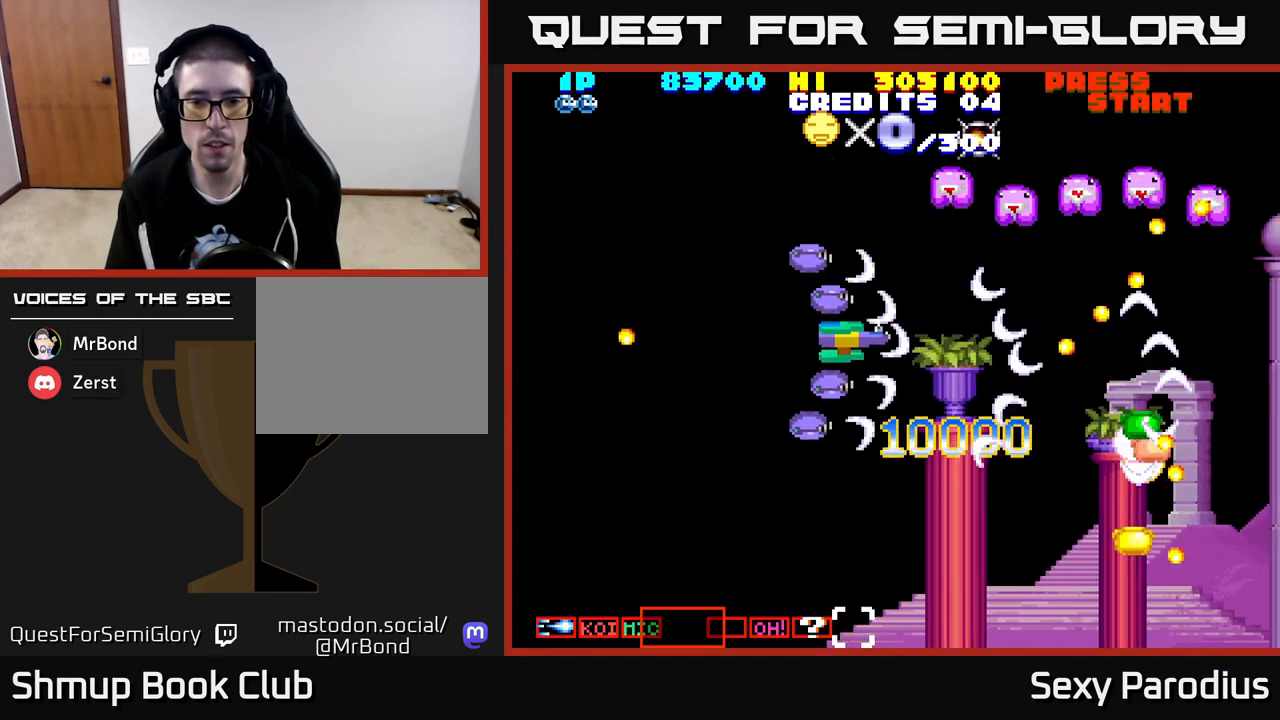
Gameplay with a controller (Xbox layout); each line is a JSON object with the inputs held at the frame after it. "events" lists button and stick changes between this image and that frame as [ms after this image, input, new state], when the widget could be followed in between. Not read: right_stick.
{"buttons": ["R2", "DPAD_LEFT"], "left_stick": "center", "events": [[450, "DPAD_UP", "up"]]}
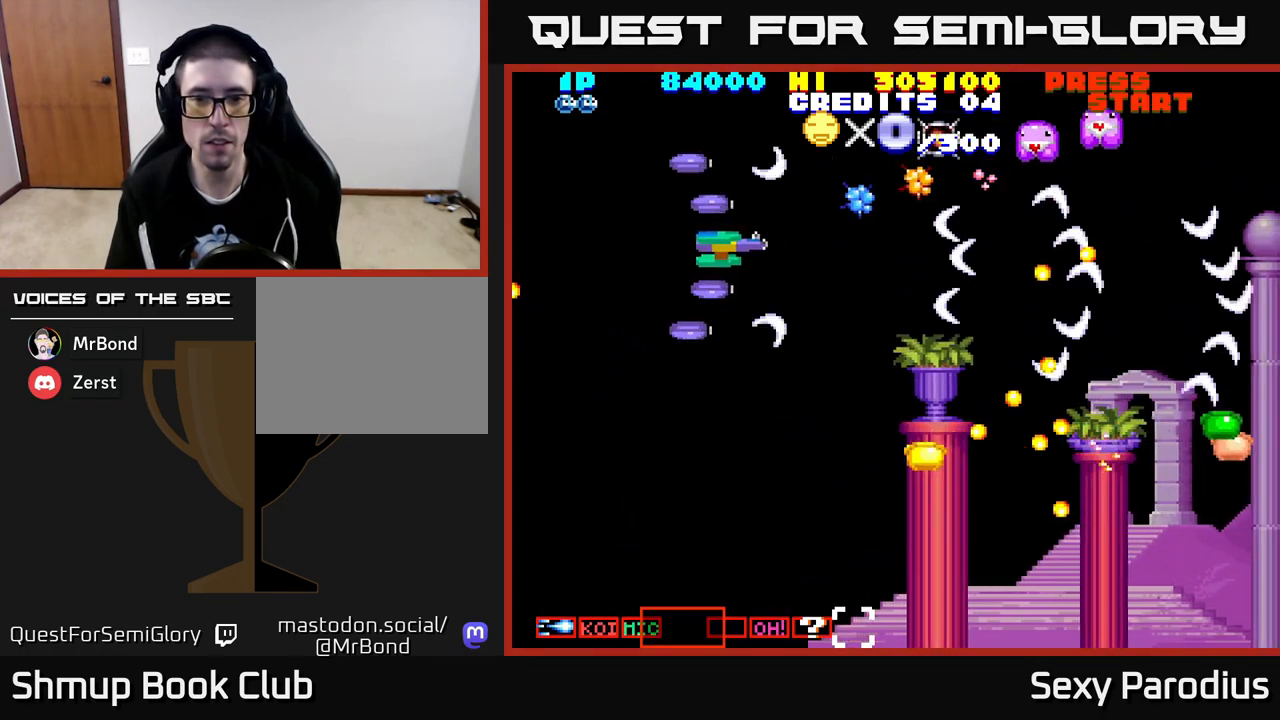
{"buttons": ["R2", "DPAD_UP"], "left_stick": "center", "events": [[33, "DPAD_DOWN", "down"], [117, "DPAD_LEFT", "up"], [350, "DPAD_LEFT", "down"], [383, "DPAD_DOWN", "up"], [400, "DPAD_UP", "down"], [500, "DPAD_LEFT", "up"]]}
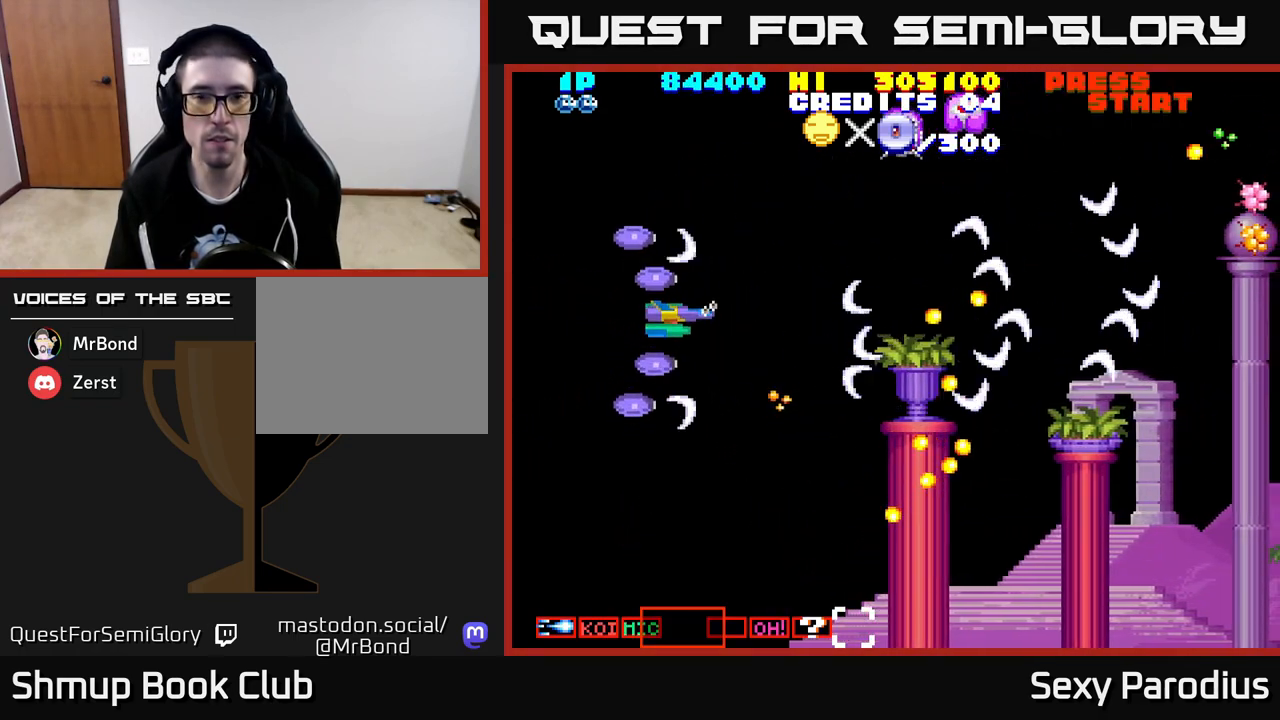
{"buttons": ["R2"], "left_stick": "center", "events": [[417, "DPAD_LEFT", "down"], [450, "DPAD_UP", "up"], [500, "DPAD_LEFT", "up"]]}
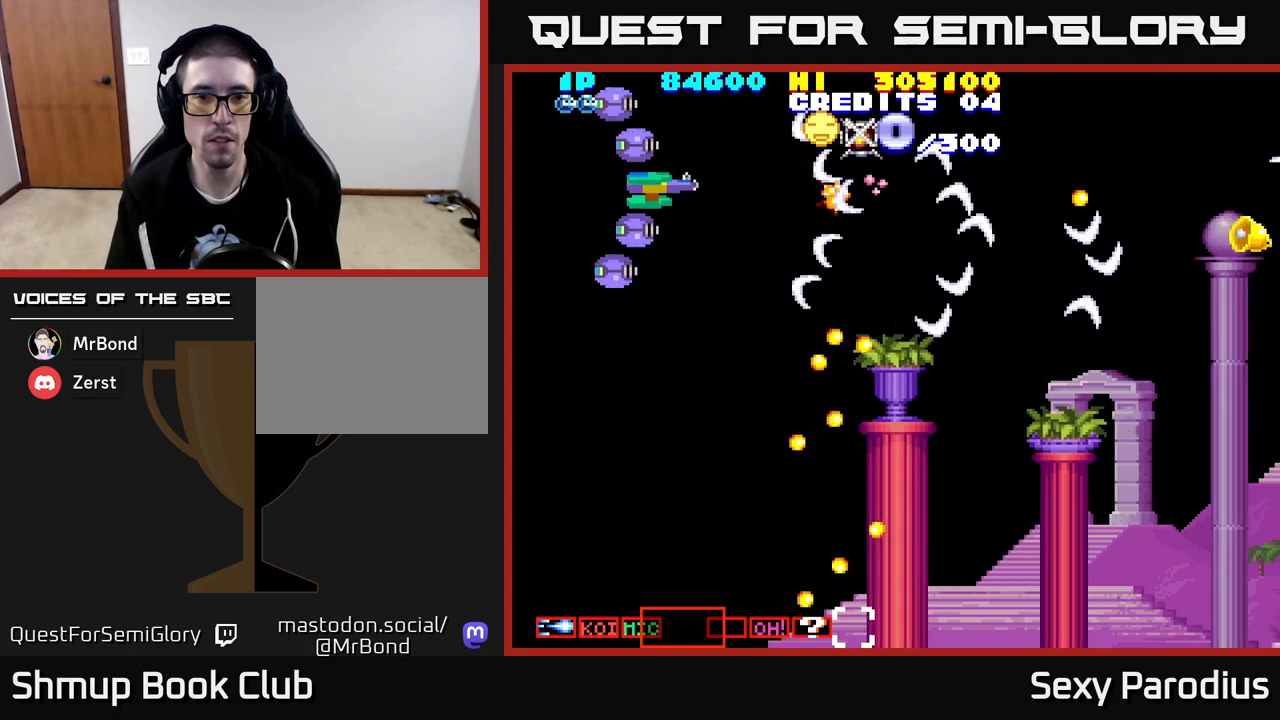
{"buttons": ["DPAD_RIGHT"], "left_stick": "center", "events": [[33, "DPAD_DOWN", "down"], [67, "DPAD_RIGHT", "down"], [83, "DPAD_DOWN", "up"], [100, "DPAD_RIGHT", "up"], [117, "DPAD_UP", "down"], [250, "DPAD_RIGHT", "down"], [267, "DPAD_UP", "up"], [333, "R2", "up"]]}
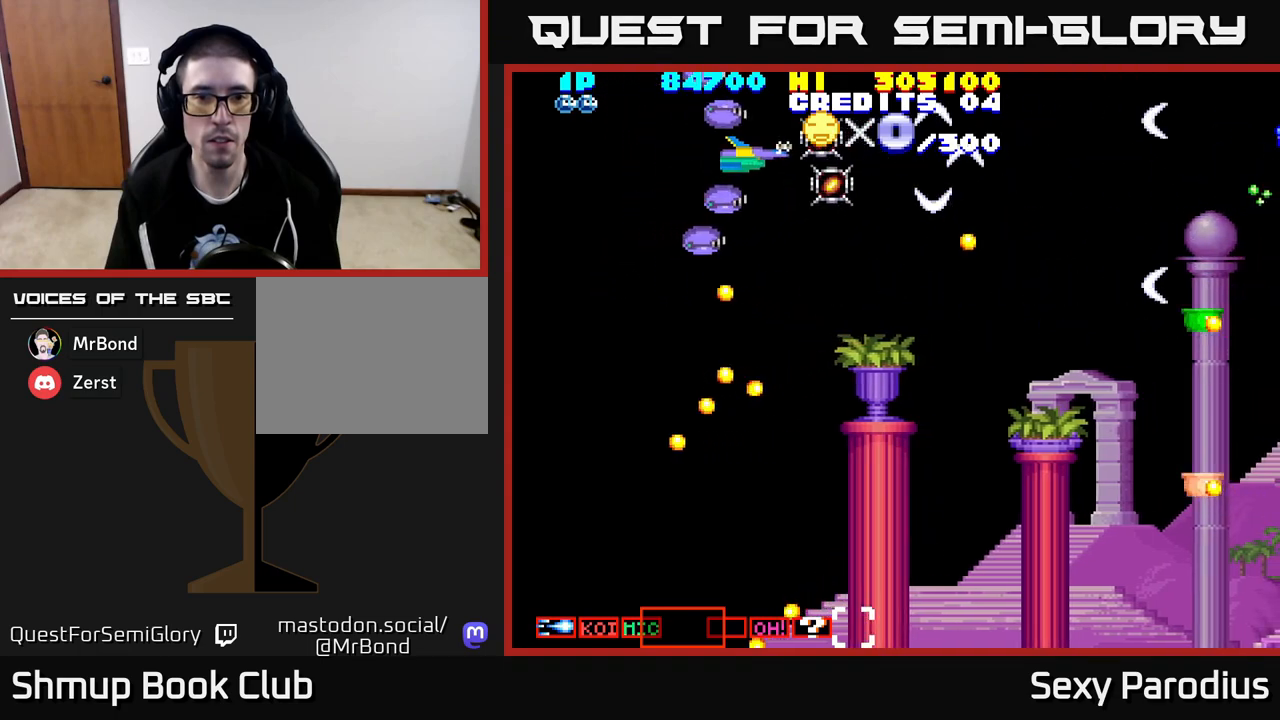
{"buttons": ["DPAD_UP", "DPAD_RIGHT"], "left_stick": "center", "events": [[250, "DPAD_DOWN", "down"], [267, "DPAD_RIGHT", "up"], [433, "DPAD_DOWN", "up"], [450, "DPAD_RIGHT", "down"], [500, "DPAD_UP", "down"]]}
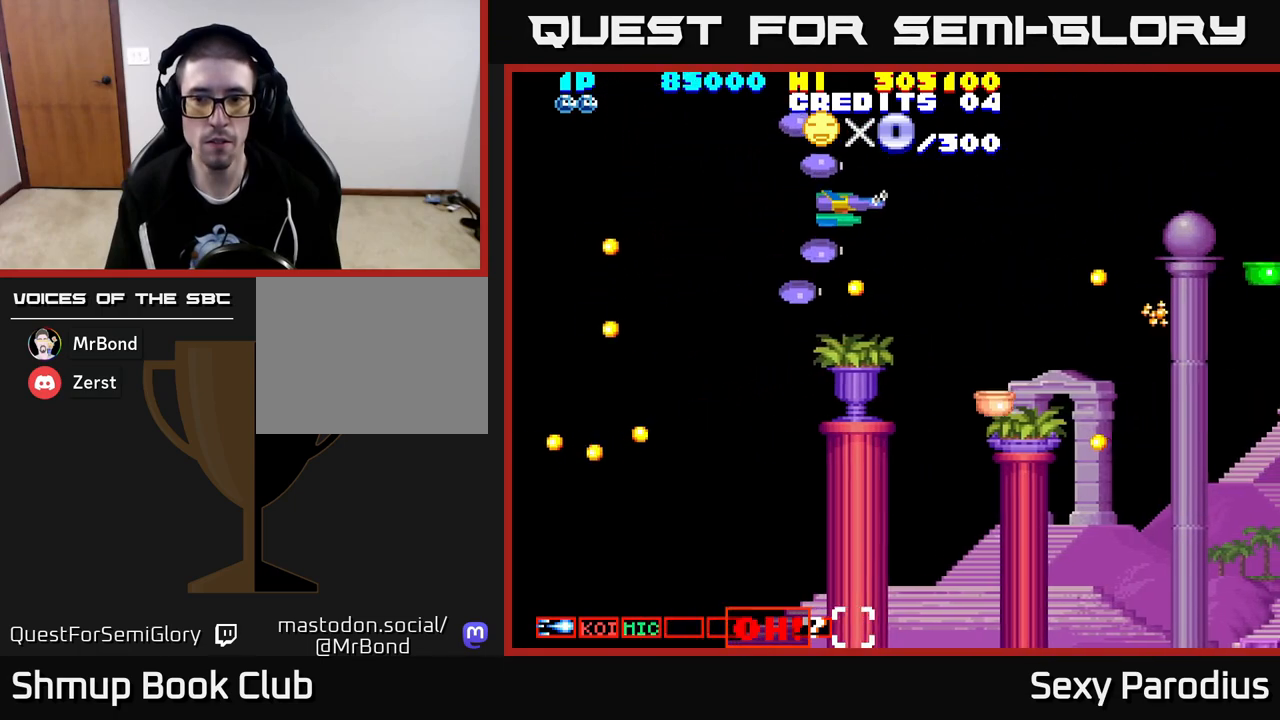
{"buttons": ["R2", "DPAD_UP", "DPAD_LEFT"], "left_stick": "center", "events": [[33, "DPAD_UP", "up"], [100, "DPAD_DOWN", "down"], [133, "DPAD_RIGHT", "up"], [167, "R2", "down"], [250, "DPAD_LEFT", "down"], [367, "DPAD_DOWN", "up"], [400, "DPAD_UP", "down"]]}
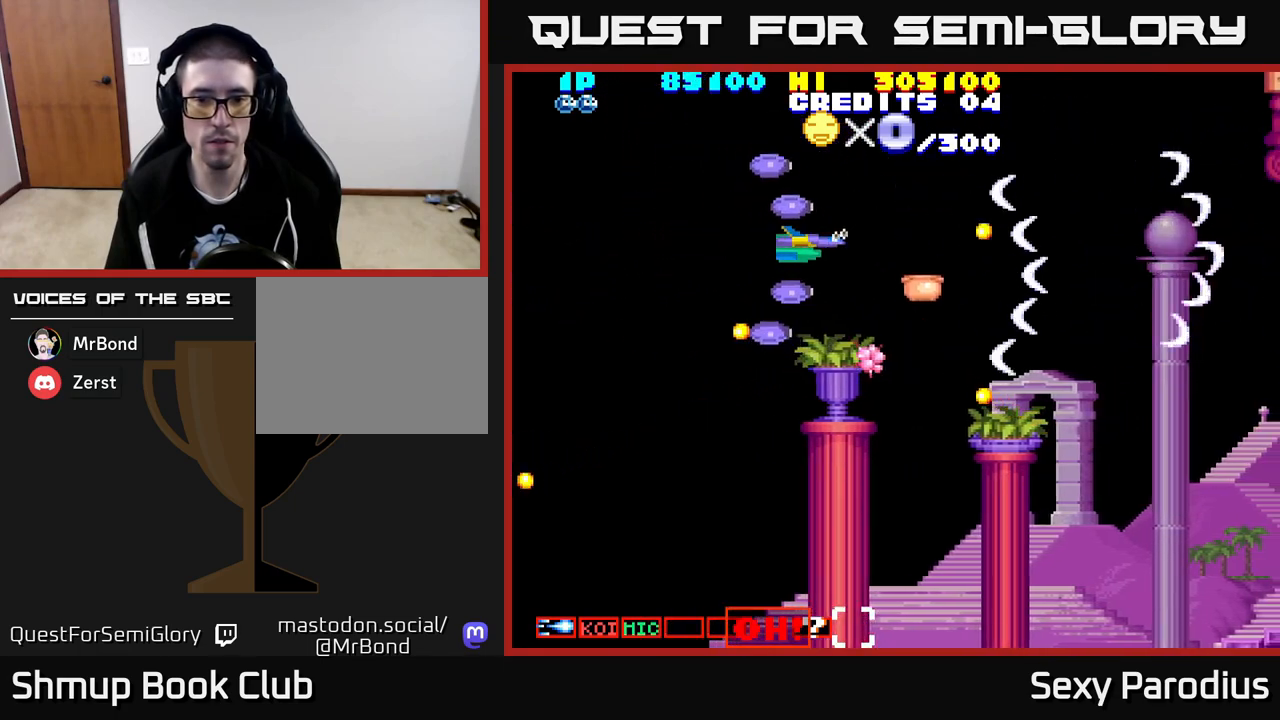
{"buttons": ["DPAD_DOWN"], "left_stick": "center", "events": [[50, "DPAD_UP", "up"], [83, "R2", "up"], [100, "DPAD_DOWN", "down"], [100, "DPAD_LEFT", "up"], [183, "DPAD_RIGHT", "down"], [200, "DPAD_RIGHT", "up"], [333, "DPAD_LEFT", "down"], [483, "DPAD_LEFT", "up"]]}
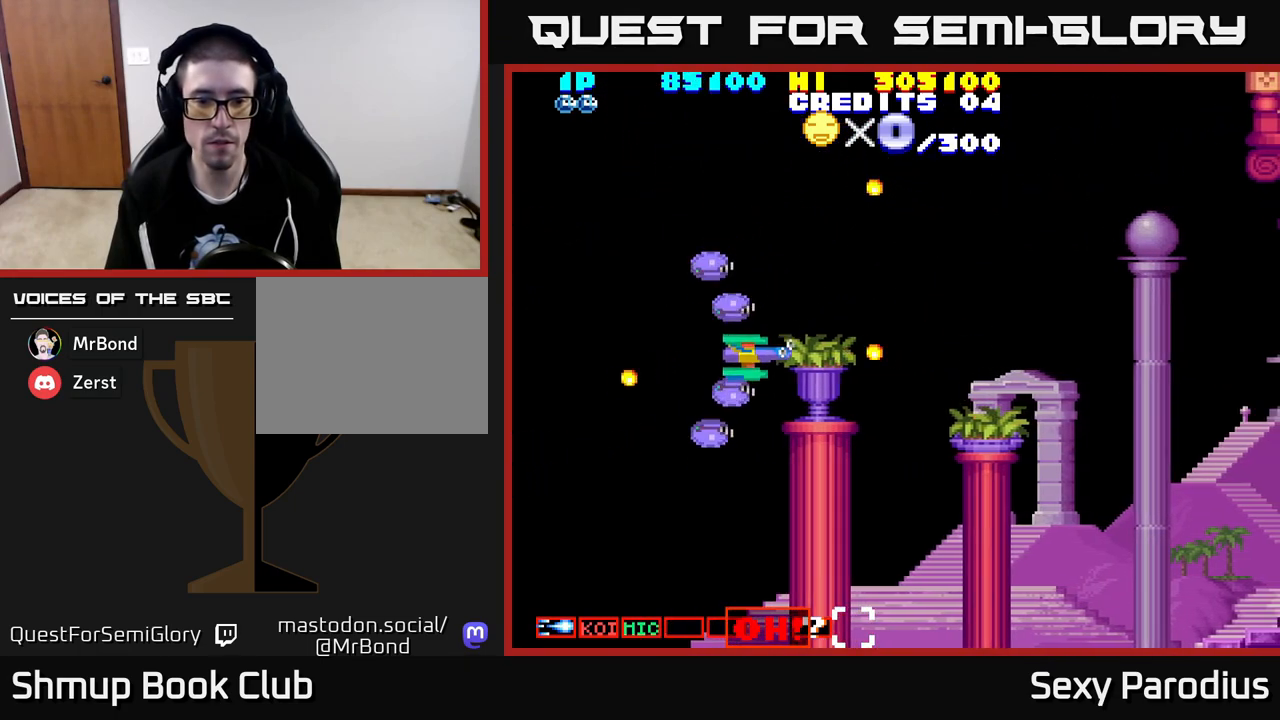
{"buttons": ["DPAD_RIGHT"], "left_stick": "center", "events": [[250, "DPAD_RIGHT", "down"], [400, "DPAD_DOWN", "up"]]}
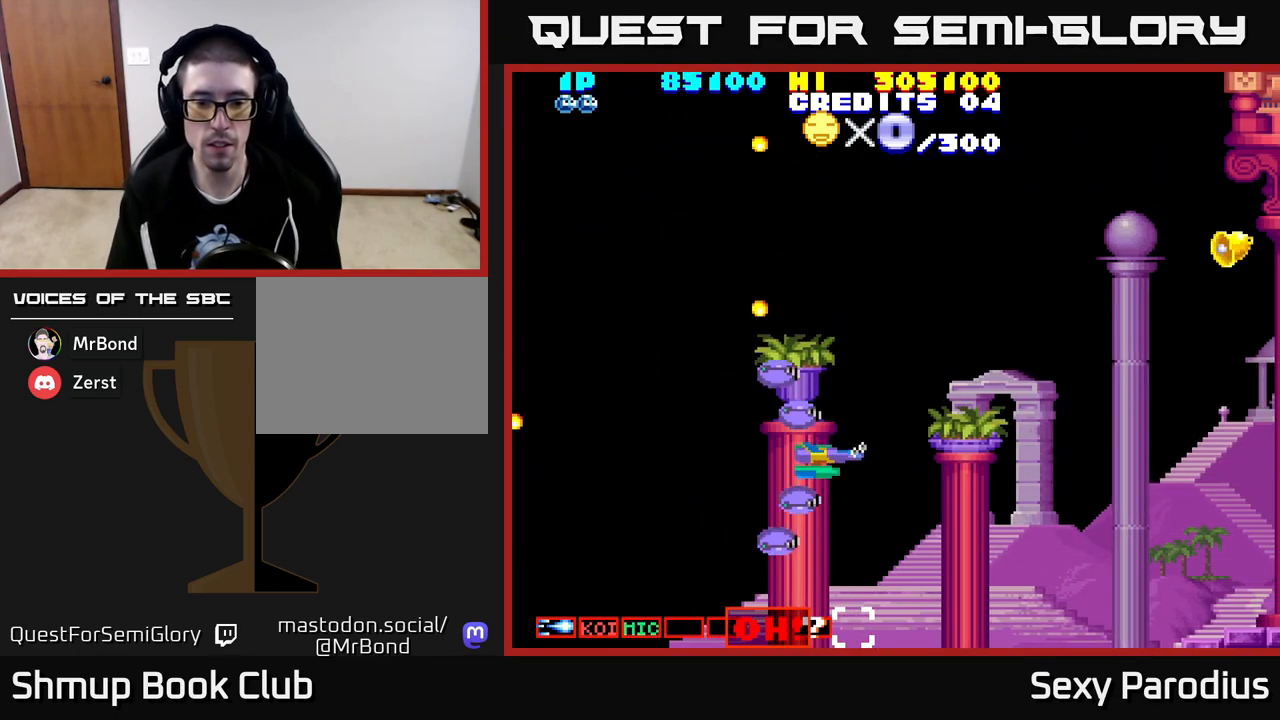
{"buttons": ["DPAD_UP"], "left_stick": "center", "events": [[67, "R2", "down"], [167, "DPAD_RIGHT", "up"], [233, "DPAD_UP", "down"], [283, "R2", "up"]]}
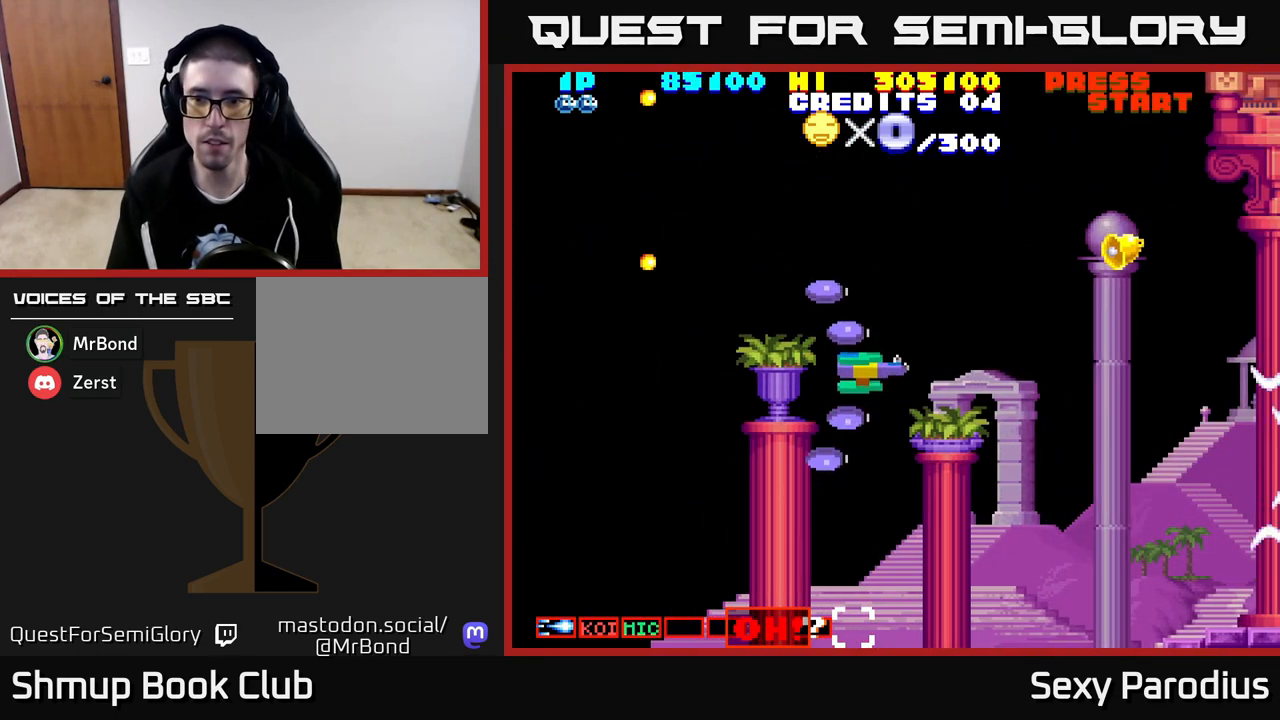
{"buttons": ["DPAD_RIGHT"], "left_stick": "center", "events": [[67, "R2", "down"], [200, "R2", "up"], [300, "DPAD_LEFT", "down"], [350, "DPAD_UP", "up"], [433, "DPAD_LEFT", "up"], [467, "DPAD_RIGHT", "down"]]}
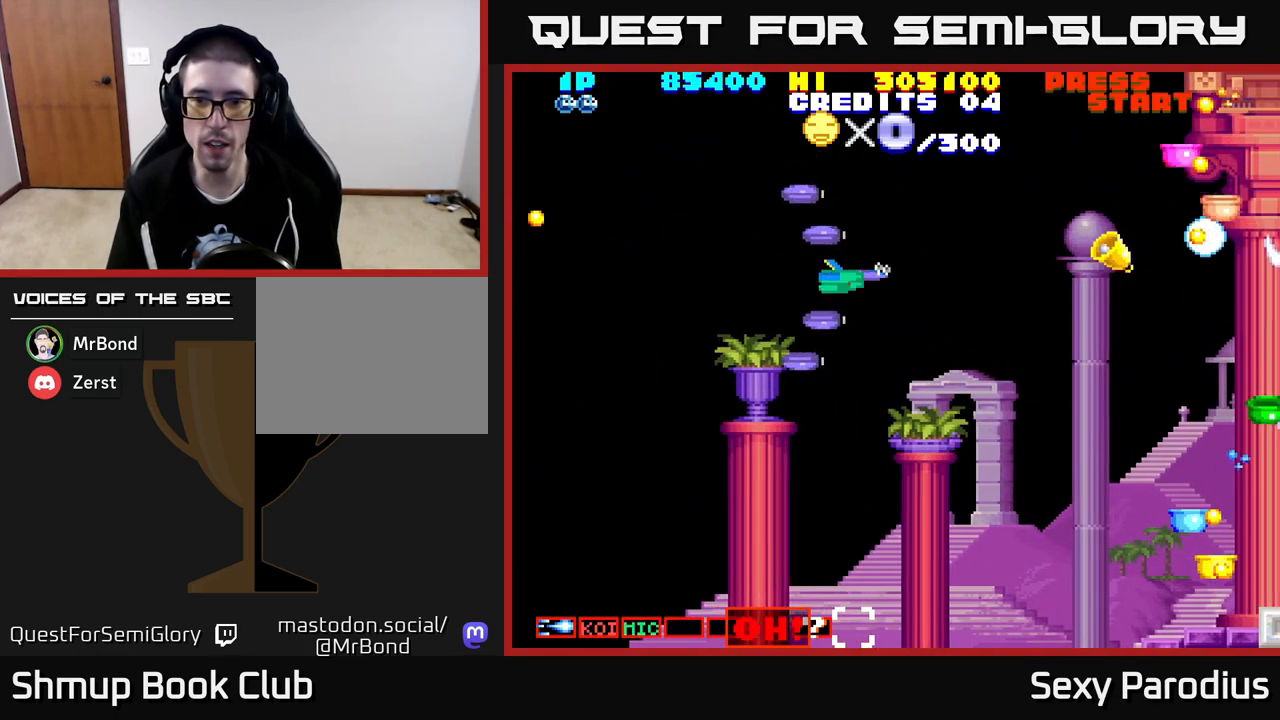
{"buttons": ["R2", "DPAD_DOWN", "DPAD_LEFT"], "left_stick": "center", "events": [[167, "DPAD_RIGHT", "up"], [200, "DPAD_DOWN", "down"], [333, "R2", "down"], [433, "DPAD_LEFT", "down"]]}
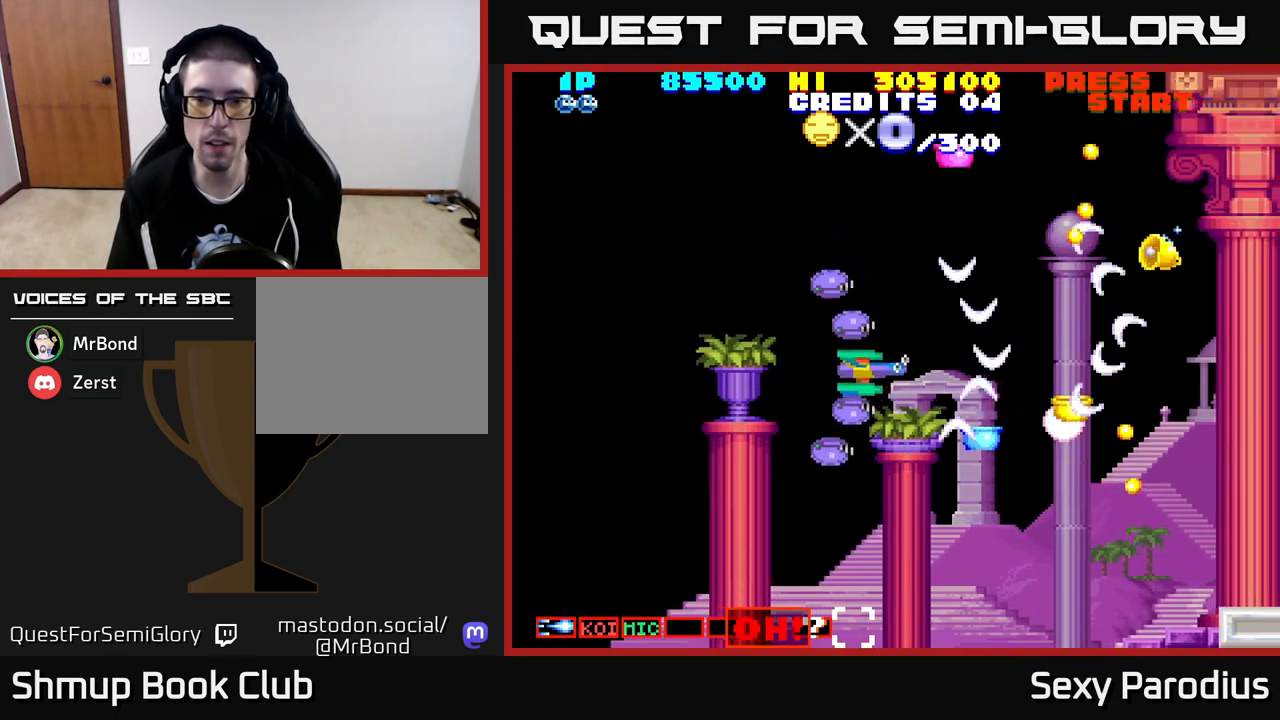
{"buttons": [], "left_stick": "center", "events": [[167, "DPAD_DOWN", "up"], [267, "DPAD_UP", "down"], [367, "R2", "up"], [483, "DPAD_UP", "up"], [500, "DPAD_LEFT", "up"]]}
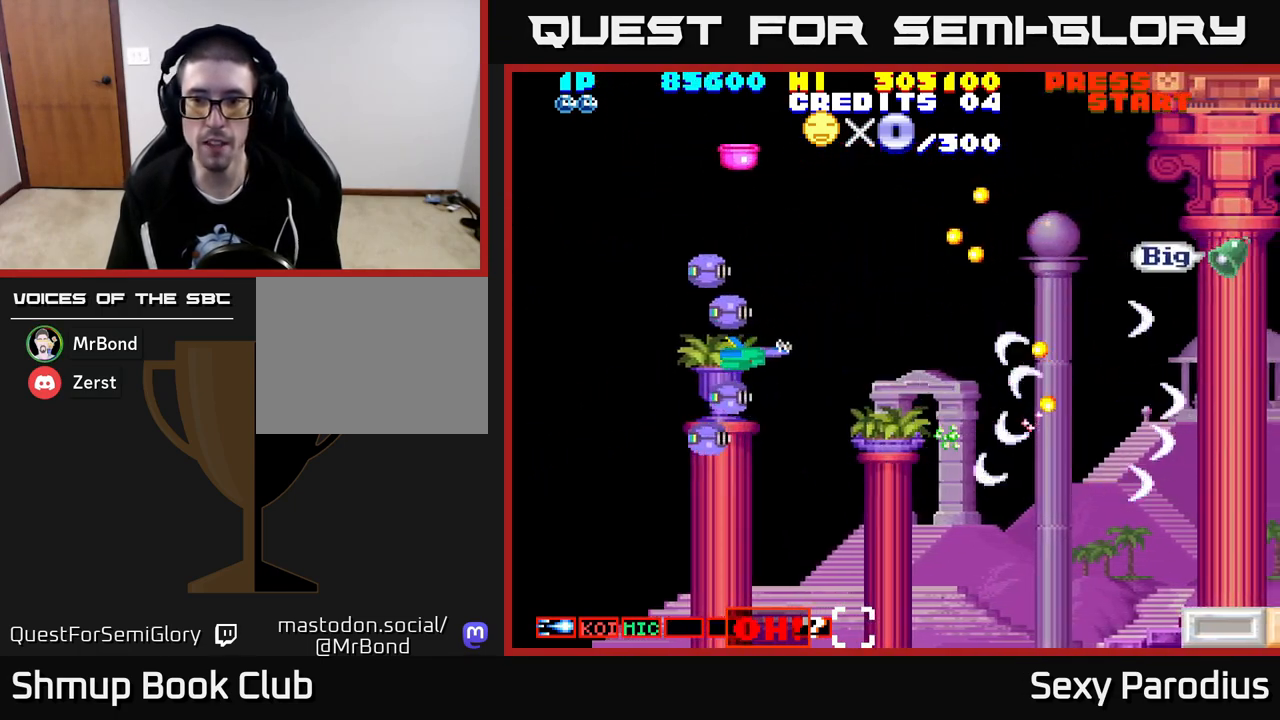
{"buttons": ["DPAD_RIGHT"], "left_stick": "center", "events": [[33, "DPAD_DOWN", "down"], [67, "DPAD_RIGHT", "down"], [400, "DPAD_DOWN", "up"]]}
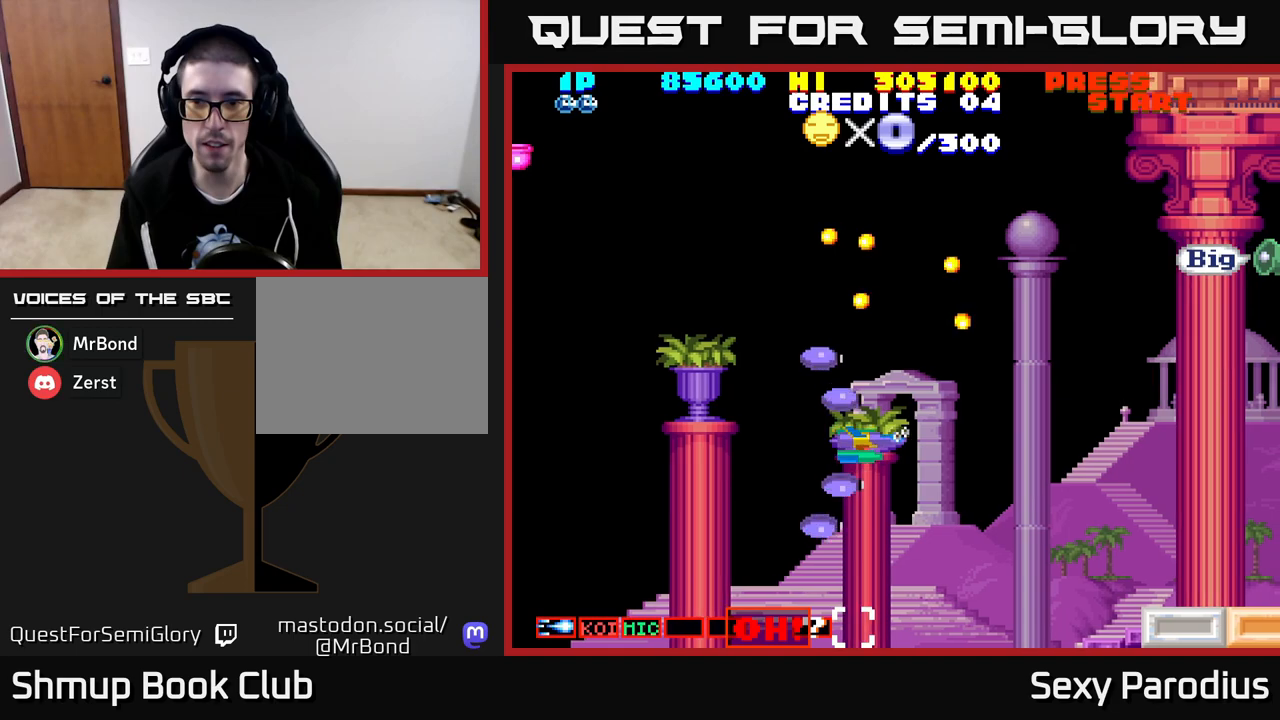
{"buttons": ["DPAD_UP"], "left_stick": "center", "events": [[267, "DPAD_UP", "down"], [283, "DPAD_RIGHT", "up"]]}
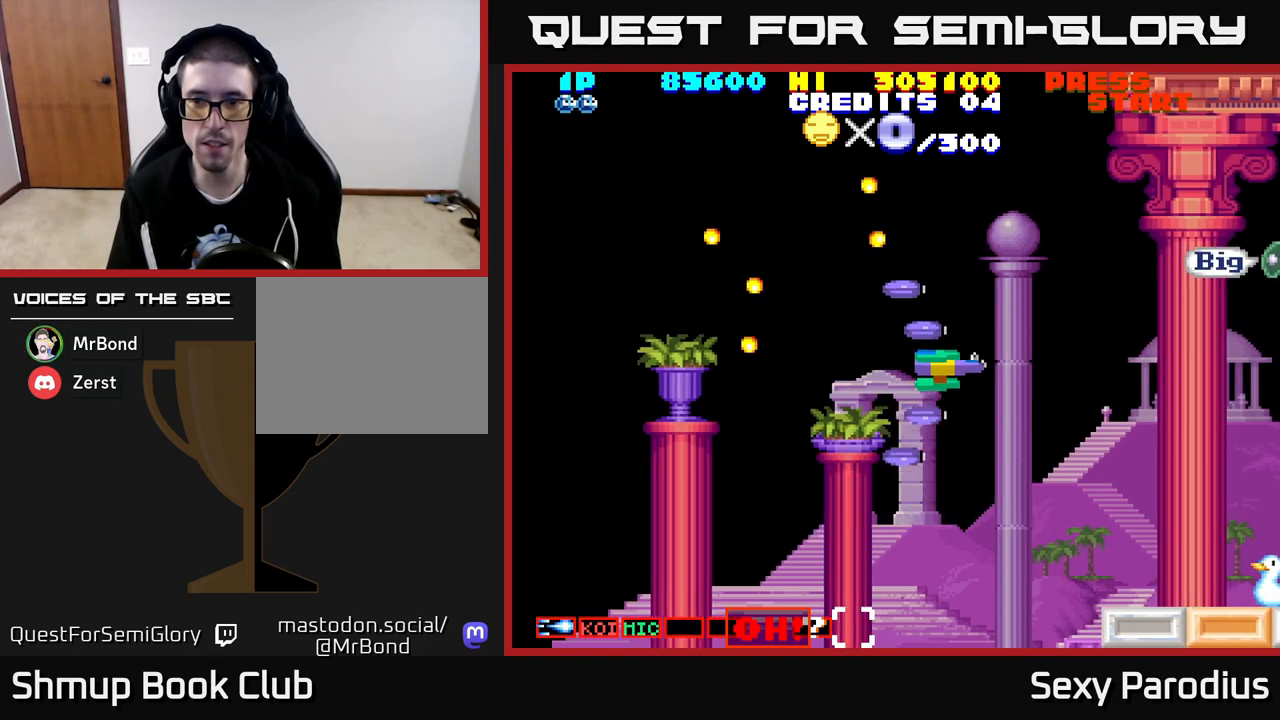
{"buttons": ["DPAD_DOWN"], "left_stick": "center", "events": [[167, "R2", "down"], [250, "R2", "up"], [283, "DPAD_UP", "up"], [317, "DPAD_DOWN", "down"]]}
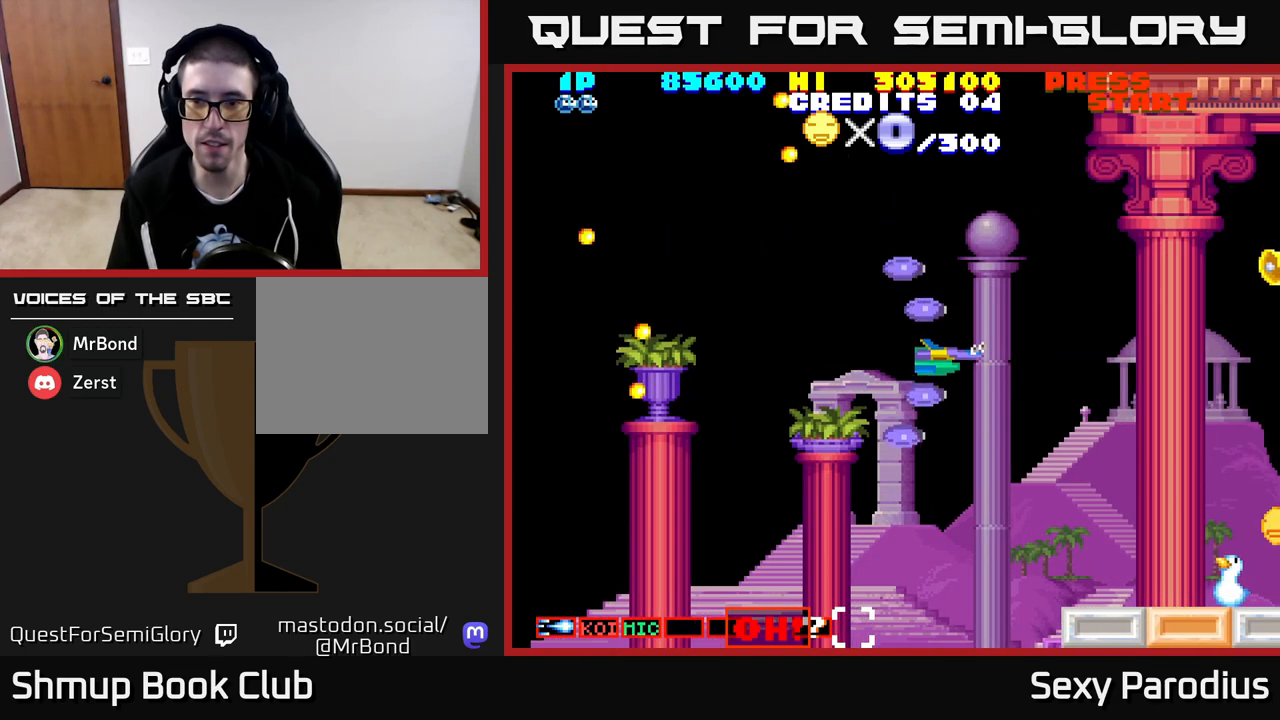
{"buttons": ["DPAD_DOWN", "DPAD_RIGHT"], "left_stick": "center", "events": [[433, "DPAD_RIGHT", "down"]]}
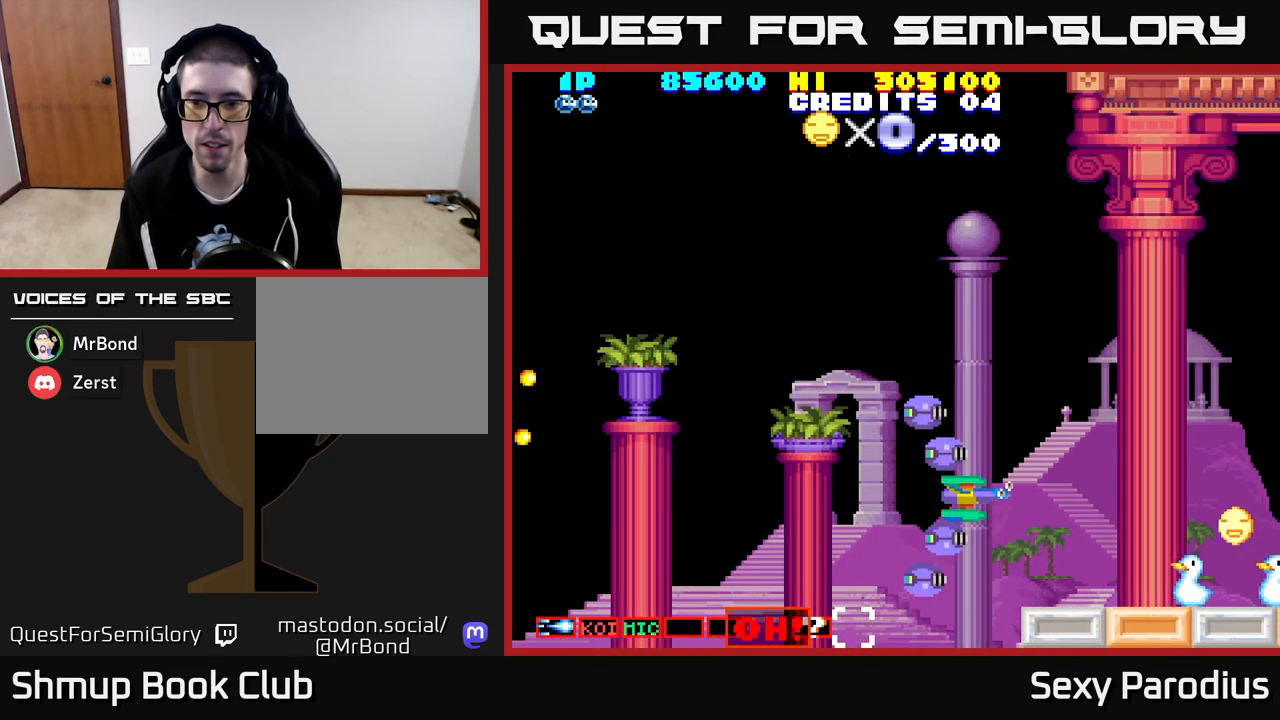
{"buttons": ["DPAD_RIGHT"], "left_stick": "center", "events": [[17, "DPAD_DOWN", "up"], [50, "R2", "down"], [383, "R2", "up"]]}
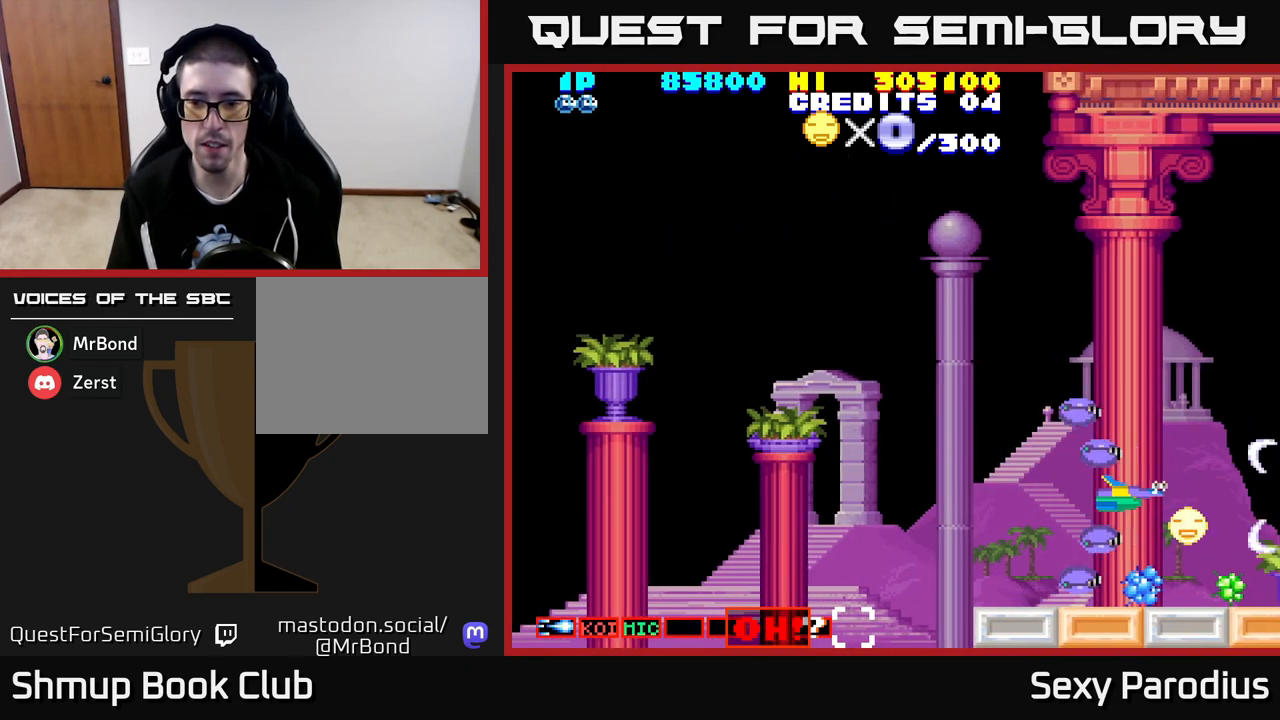
{"buttons": ["DPAD_LEFT"], "left_stick": "center", "events": [[83, "DPAD_DOWN", "down"], [183, "DPAD_RIGHT", "up"], [217, "DPAD_DOWN", "up"], [250, "DPAD_LEFT", "down"], [267, "DPAD_UP", "down"], [300, "DPAD_UP", "up"]]}
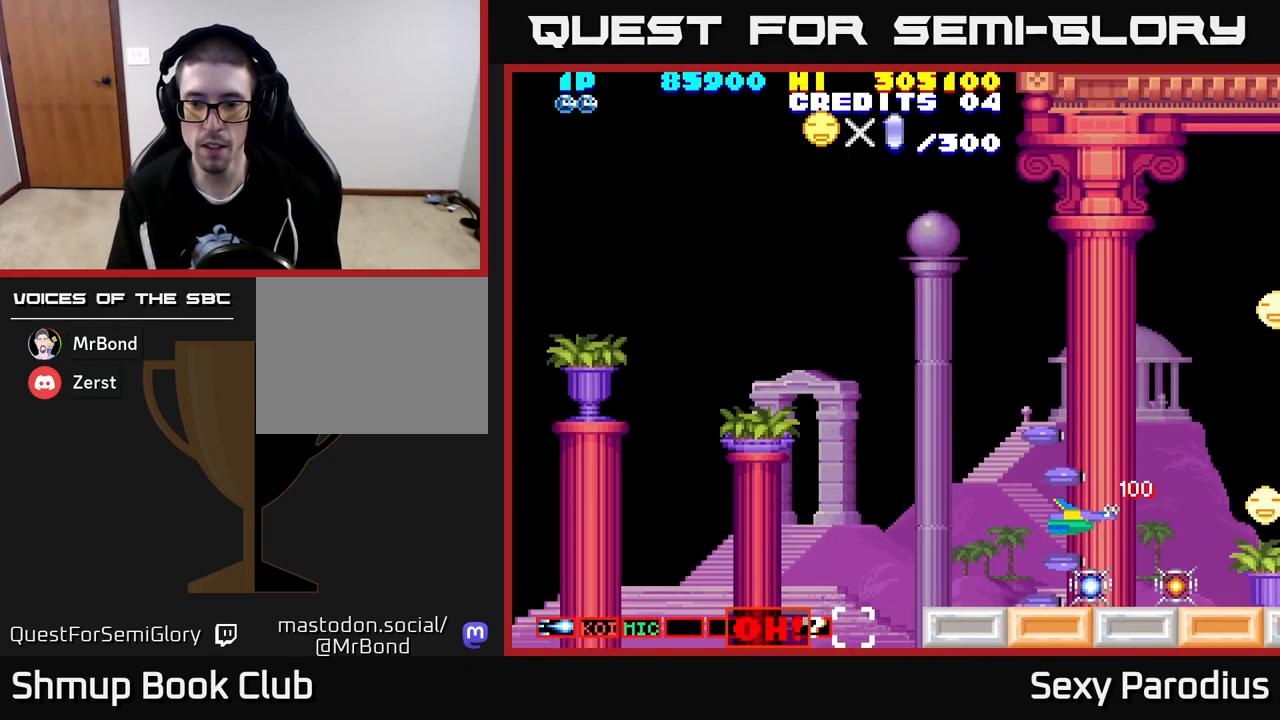
{"buttons": ["DPAD_LEFT"], "left_stick": "center", "events": [[33, "DPAD_DOWN", "down"], [133, "DPAD_LEFT", "up"], [233, "DPAD_RIGHT", "down"], [283, "DPAD_DOWN", "up"], [300, "DPAD_RIGHT", "up"], [333, "DPAD_UP", "down"], [367, "DPAD_LEFT", "down"], [467, "DPAD_UP", "up"]]}
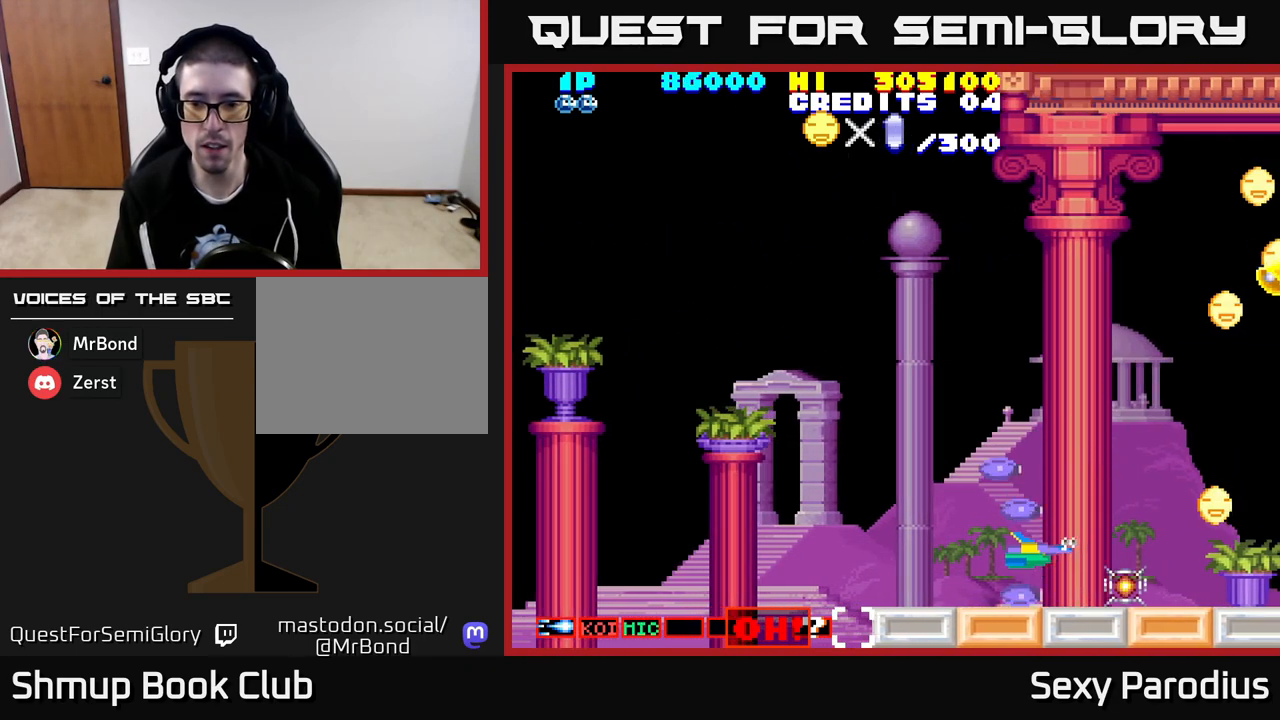
{"buttons": ["DPAD_UP", "DPAD_RIGHT"], "left_stick": "center", "events": [[67, "DPAD_LEFT", "up"], [83, "DPAD_DOWN", "down"], [100, "DPAD_RIGHT", "down"], [217, "DPAD_DOWN", "up"], [267, "DPAD_UP", "down"], [283, "DPAD_RIGHT", "up"], [417, "DPAD_RIGHT", "down"]]}
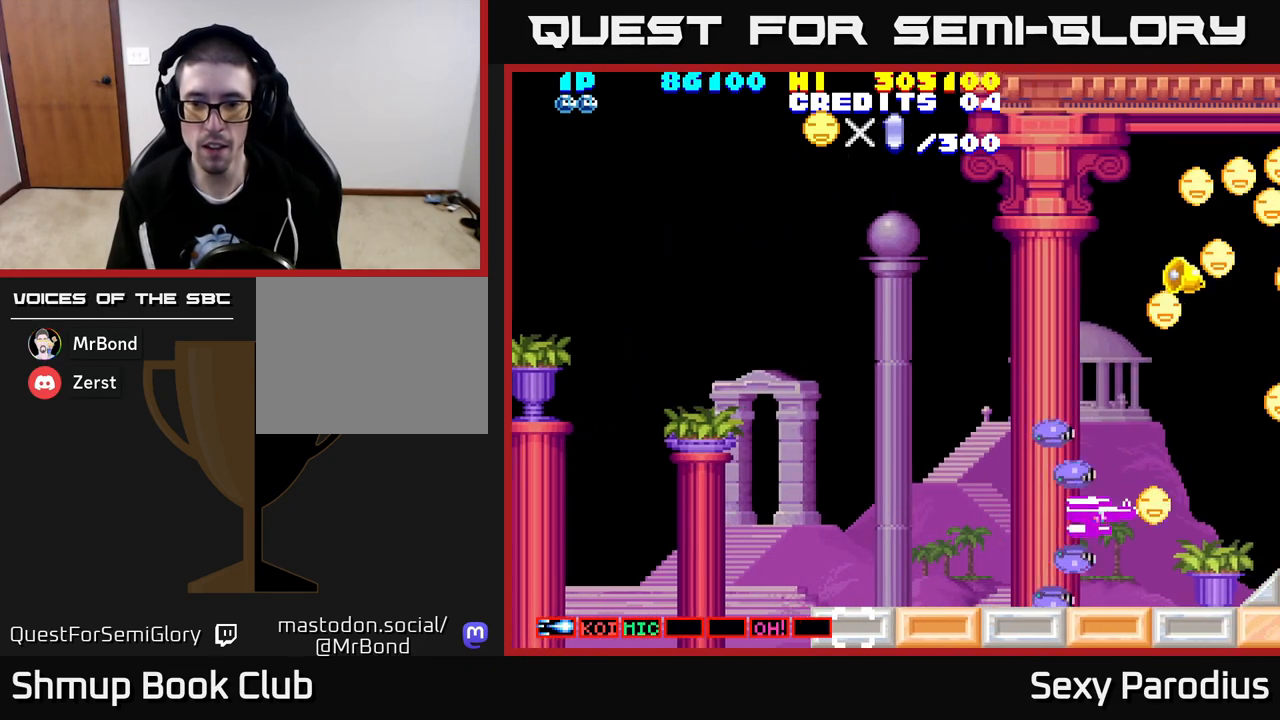
{"buttons": ["DPAD_UP", "DPAD_LEFT"], "left_stick": "center", "events": [[67, "DPAD_RIGHT", "up"], [200, "DPAD_LEFT", "down"]]}
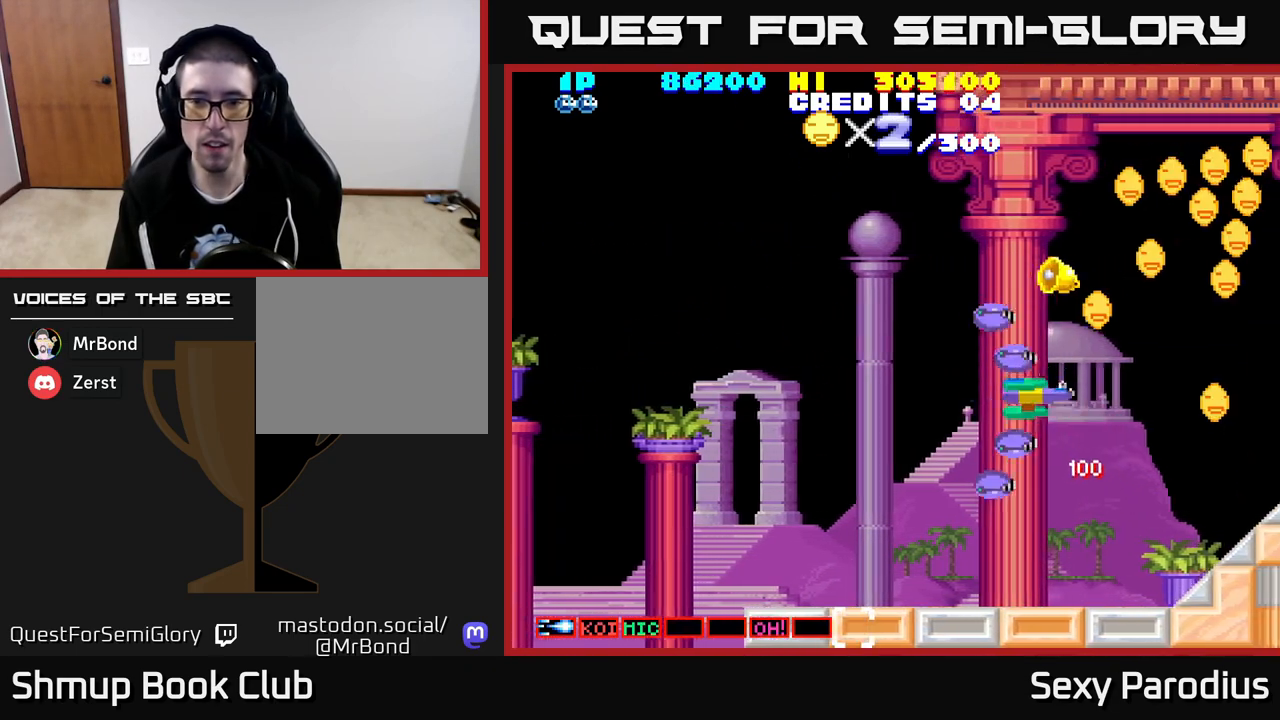
{"buttons": ["DPAD_UP", "DPAD_LEFT"], "left_stick": "center", "events": []}
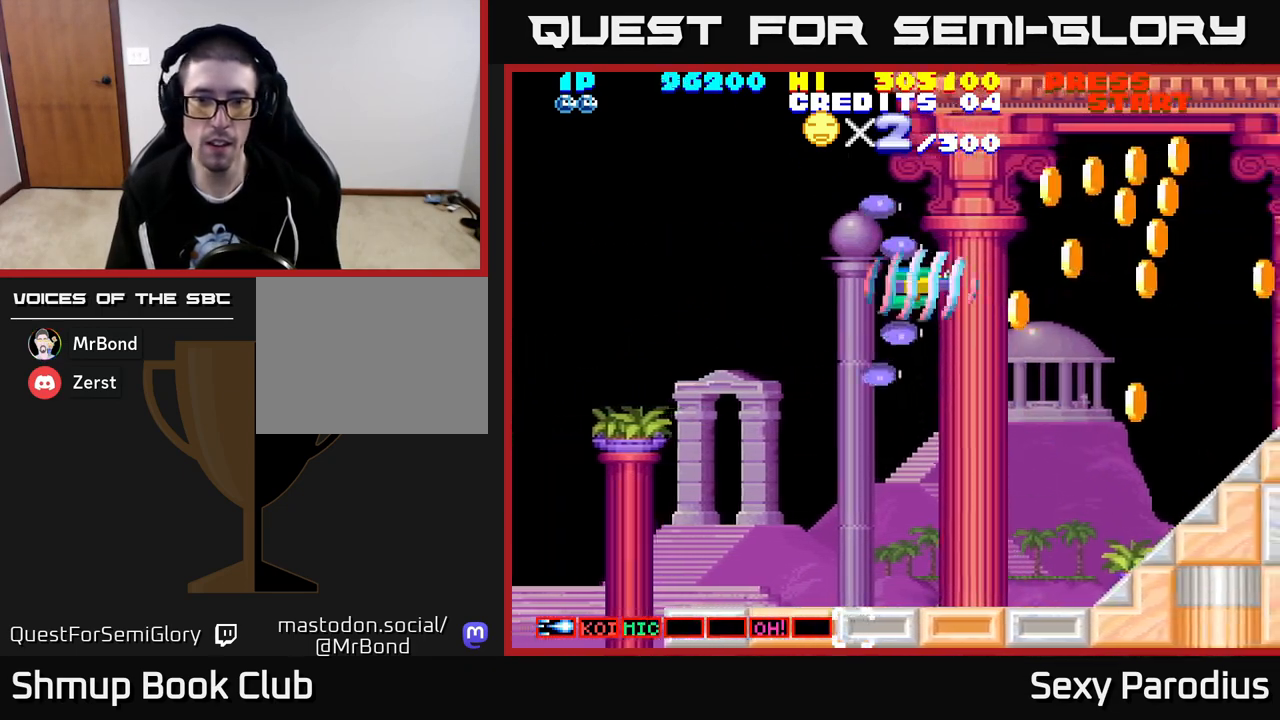
{"buttons": ["DPAD_UP"], "left_stick": "center", "events": [[67, "DPAD_LEFT", "up"], [67, "DPAD_UP", "up"], [83, "DPAD_RIGHT", "down"], [100, "DPAD_DOWN", "down"], [233, "DPAD_DOWN", "up"], [317, "DPAD_UP", "down"], [333, "DPAD_RIGHT", "up"]]}
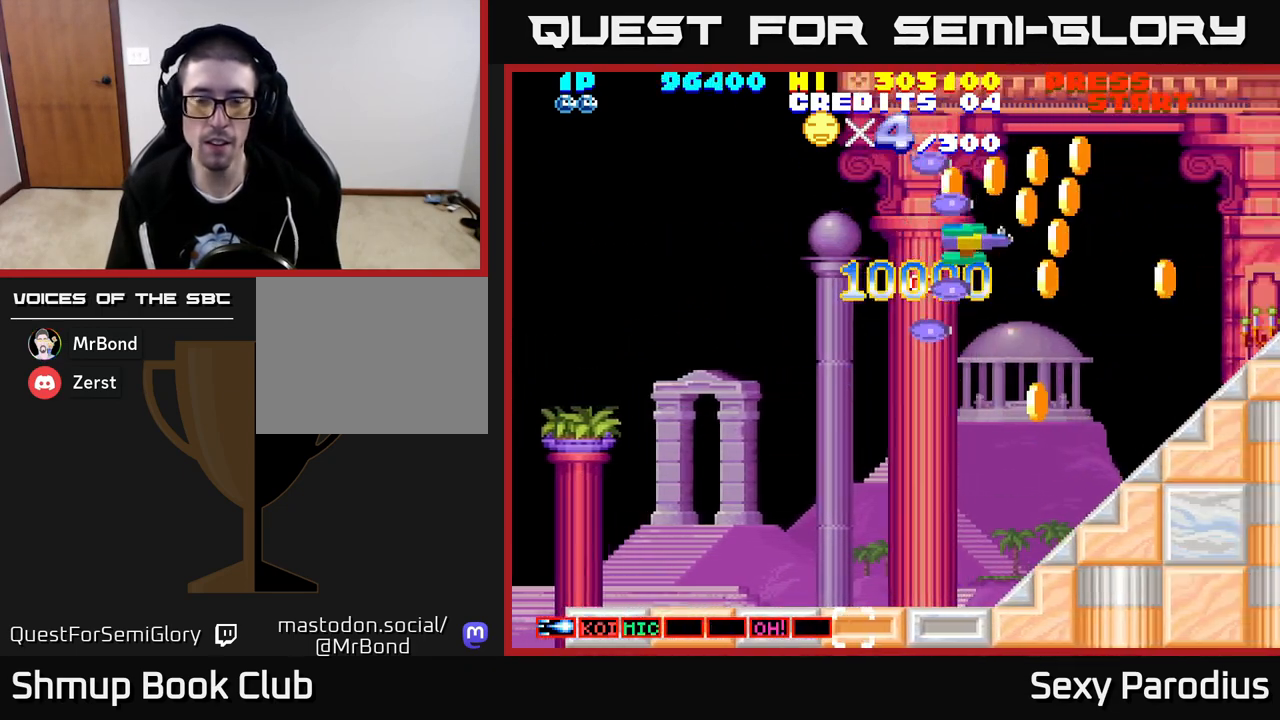
{"buttons": ["DPAD_DOWN", "DPAD_LEFT"], "left_stick": "center", "events": [[100, "DPAD_RIGHT", "down"], [183, "DPAD_RIGHT", "up"], [217, "DPAD_LEFT", "down"], [333, "DPAD_UP", "up"], [383, "DPAD_DOWN", "down"], [383, "DPAD_LEFT", "up"], [400, "DPAD_RIGHT", "down"], [467, "DPAD_RIGHT", "up"], [500, "DPAD_LEFT", "down"]]}
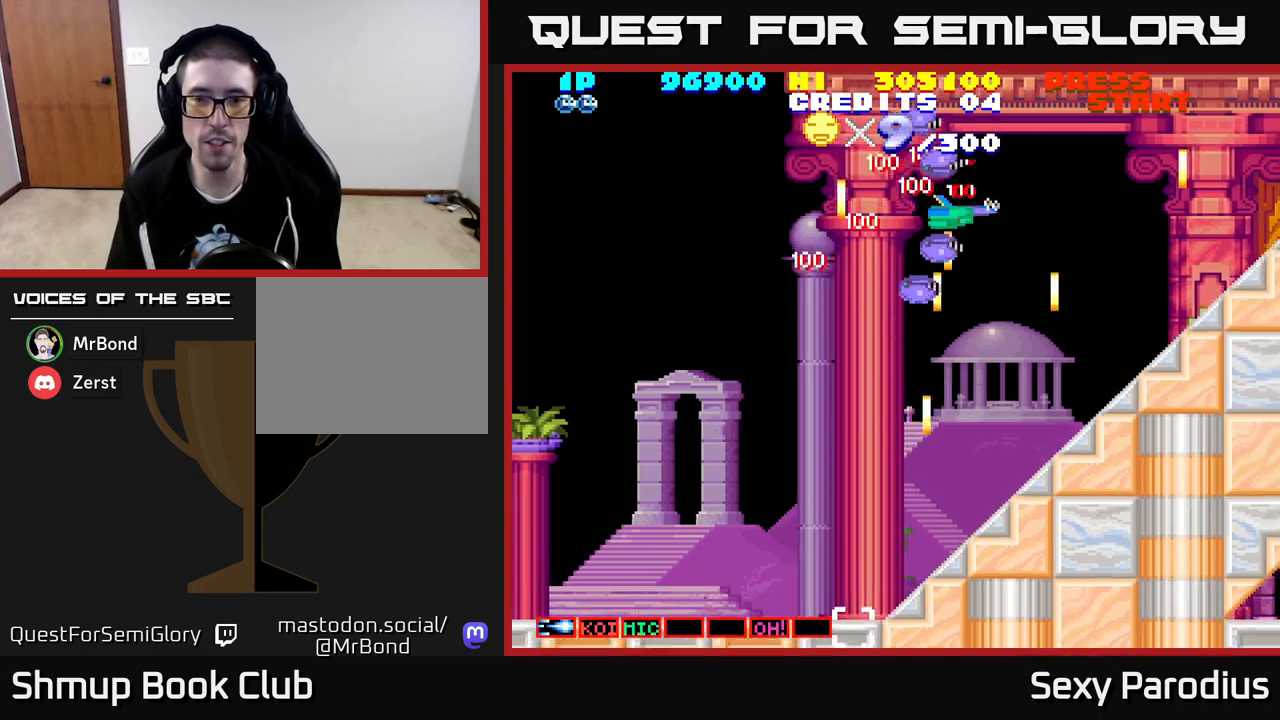
{"buttons": ["DPAD_RIGHT"], "left_stick": "center", "events": [[400, "DPAD_LEFT", "up"], [433, "DPAD_RIGHT", "down"], [450, "DPAD_DOWN", "up"]]}
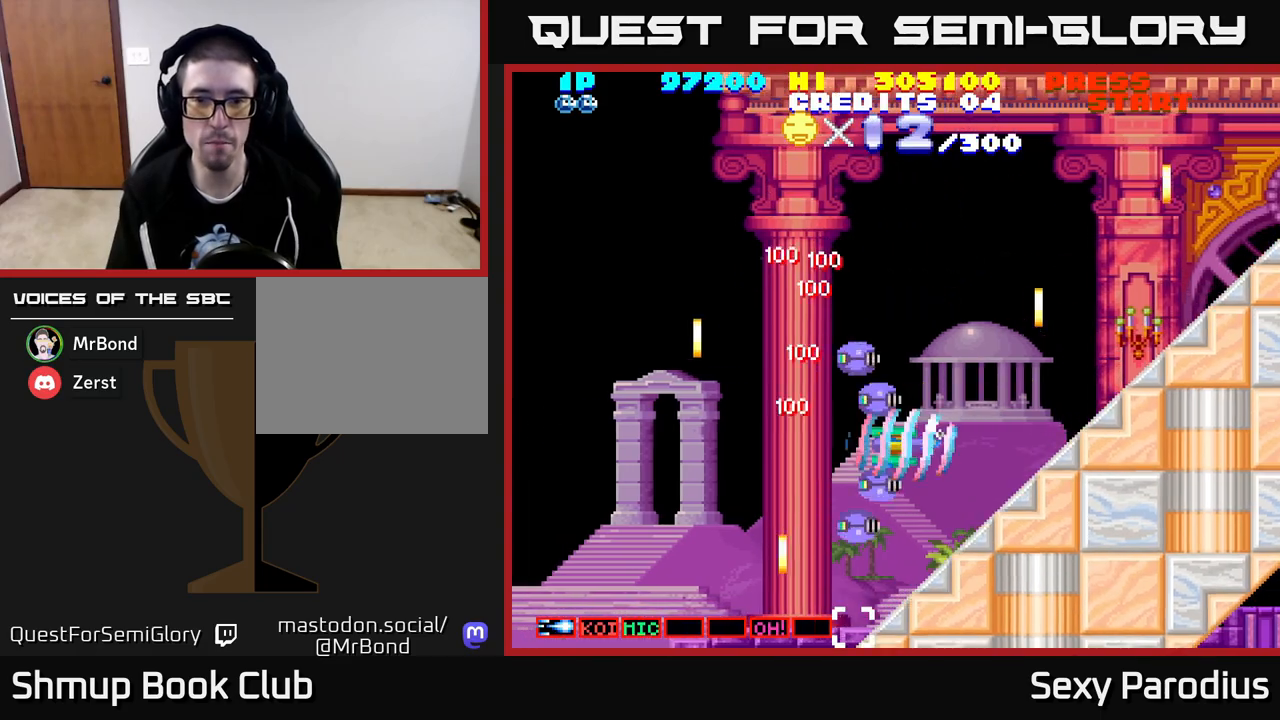
{"buttons": ["DPAD_UP"], "left_stick": "center", "events": [[17, "DPAD_UP", "down"], [50, "DPAD_RIGHT", "up"], [117, "DPAD_LEFT", "down"], [267, "DPAD_LEFT", "up"], [317, "DPAD_RIGHT", "down"], [433, "DPAD_RIGHT", "up"]]}
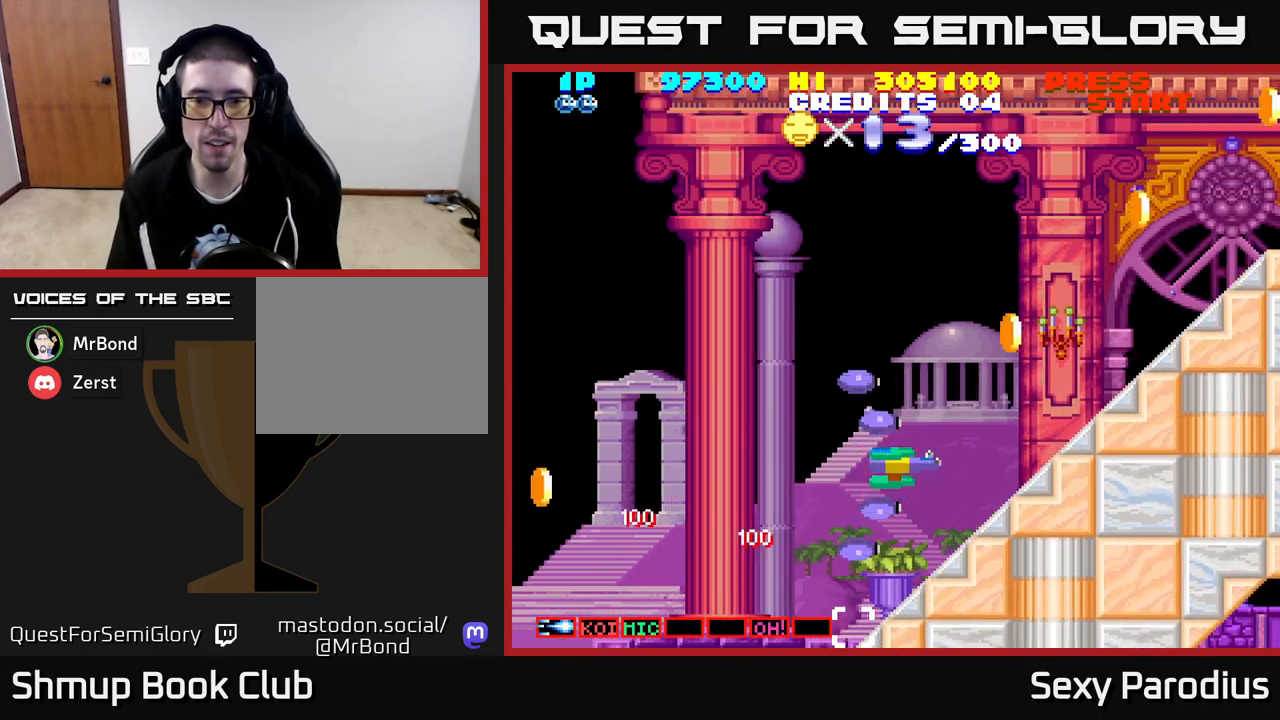
{"buttons": ["R2", "DPAD_UP"], "left_stick": "center", "events": [[100, "DPAD_LEFT", "down"], [167, "DPAD_LEFT", "up"], [217, "R2", "down"]]}
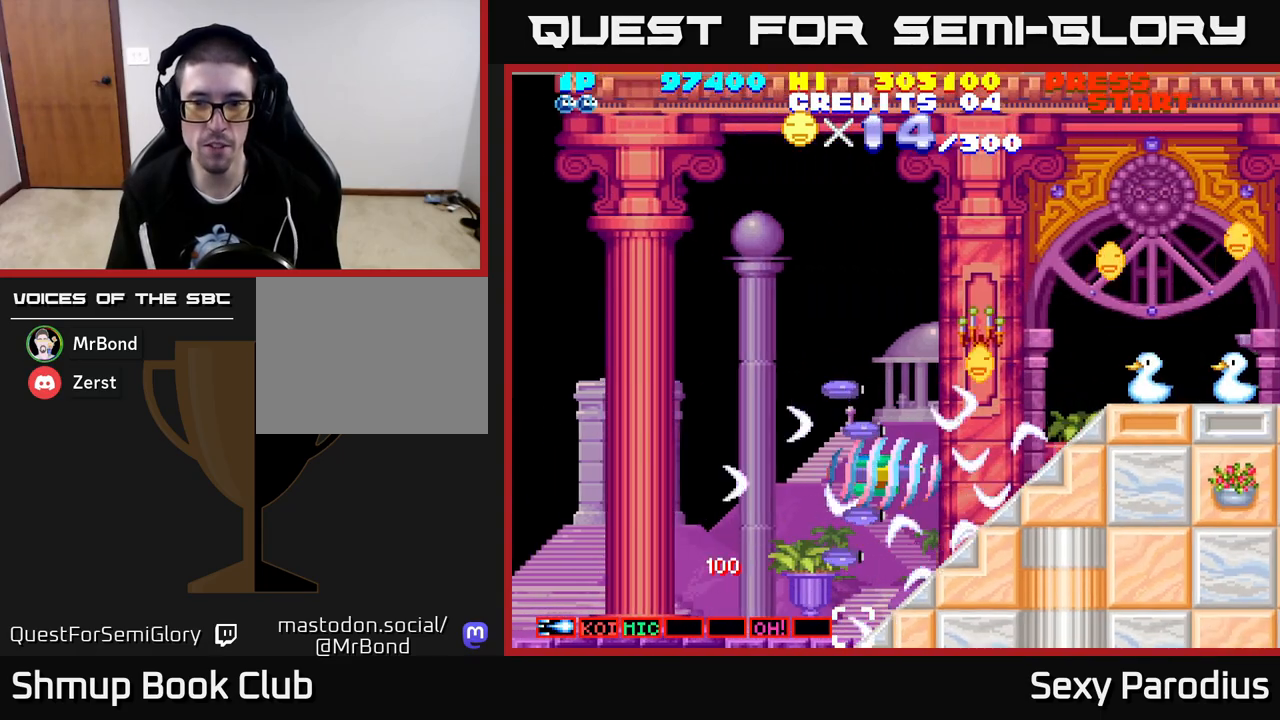
{"buttons": ["R2", "DPAD_UP"], "left_stick": "center", "events": []}
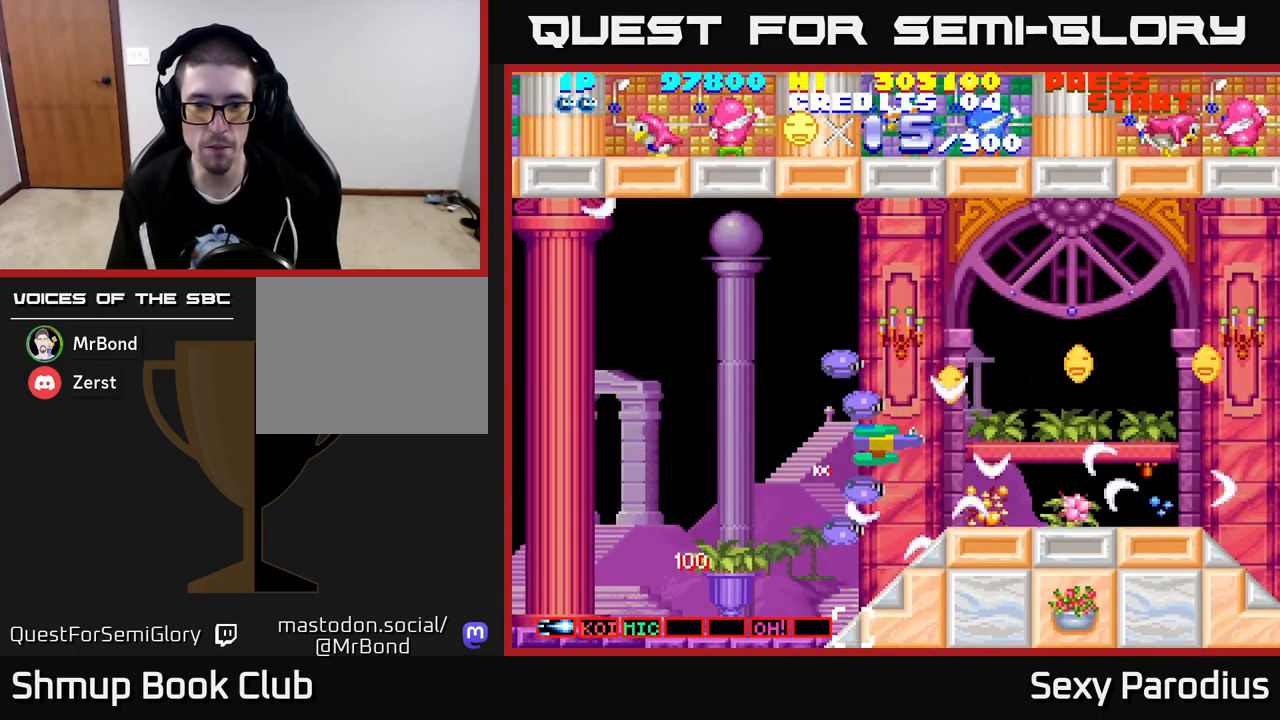
{"buttons": ["DPAD_DOWN", "DPAD_LEFT"], "left_stick": "center", "events": [[167, "R2", "up"], [217, "DPAD_UP", "up"], [250, "DPAD_DOWN", "down"], [250, "DPAD_LEFT", "down"]]}